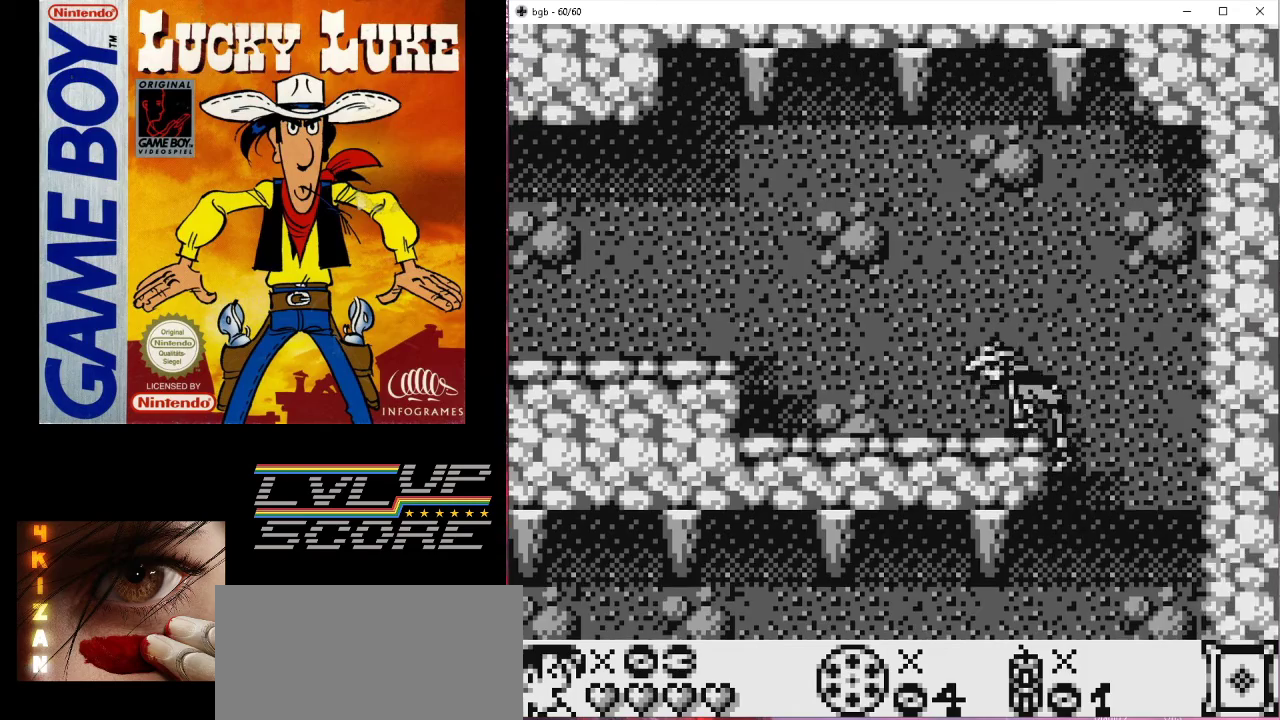
Gameplay with a controller (Nintendo layout); each line is a JSON object with the inputs held at the frame after it. "events" lists button and stick changes between this image and that frame as [ms after this image, input, new state], when the widget could be followed in between. Not read: L3 R3.
{"buttons": ["DPAD_LEFT"], "events": [[133, "DPAD_UP", "down"], [233, "DPAD_LEFT", "down"], [233, "DPAD_UP", "up"]]}
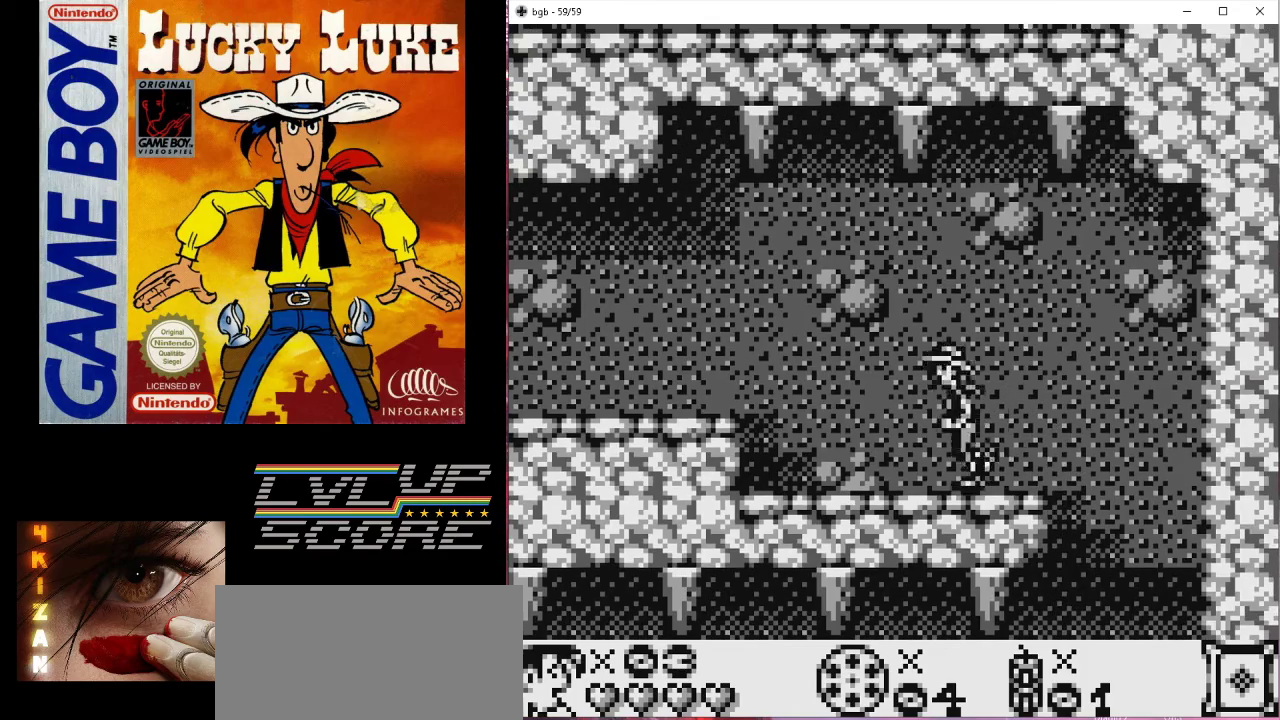
{"buttons": ["DPAD_LEFT"], "events": [[333, "B", "down"], [400, "B", "up"]]}
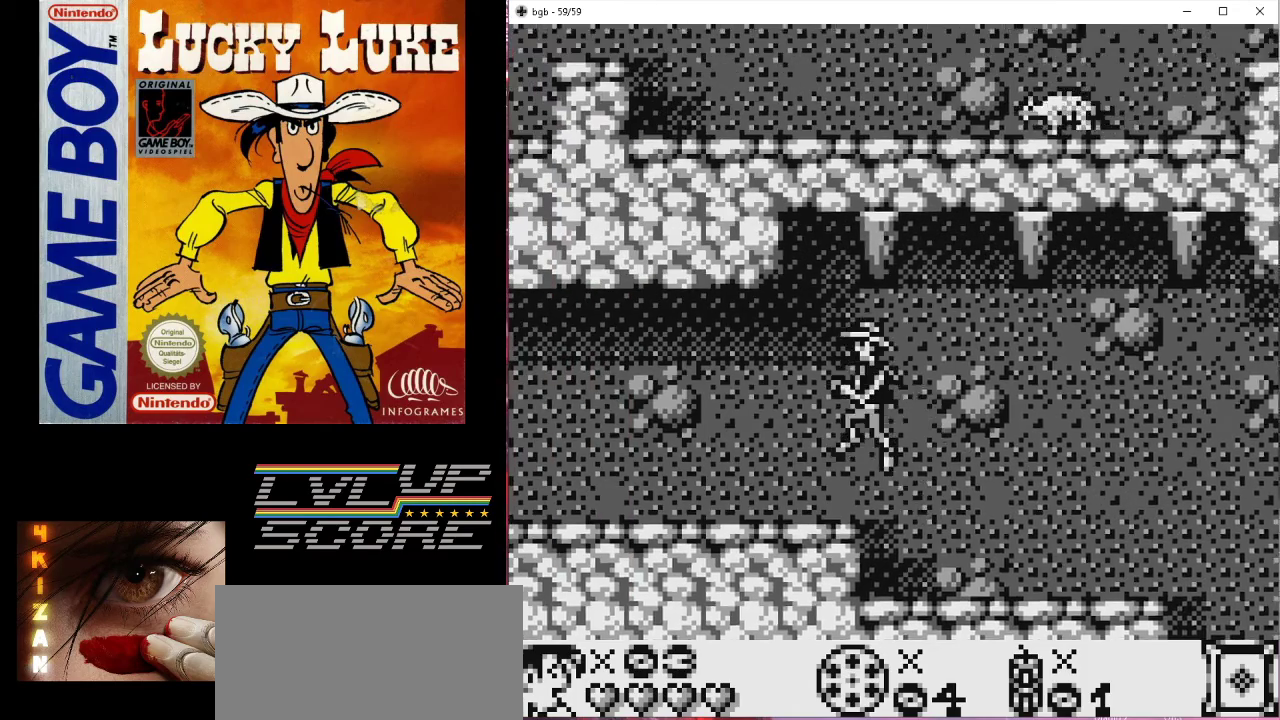
{"buttons": ["DPAD_LEFT"], "events": []}
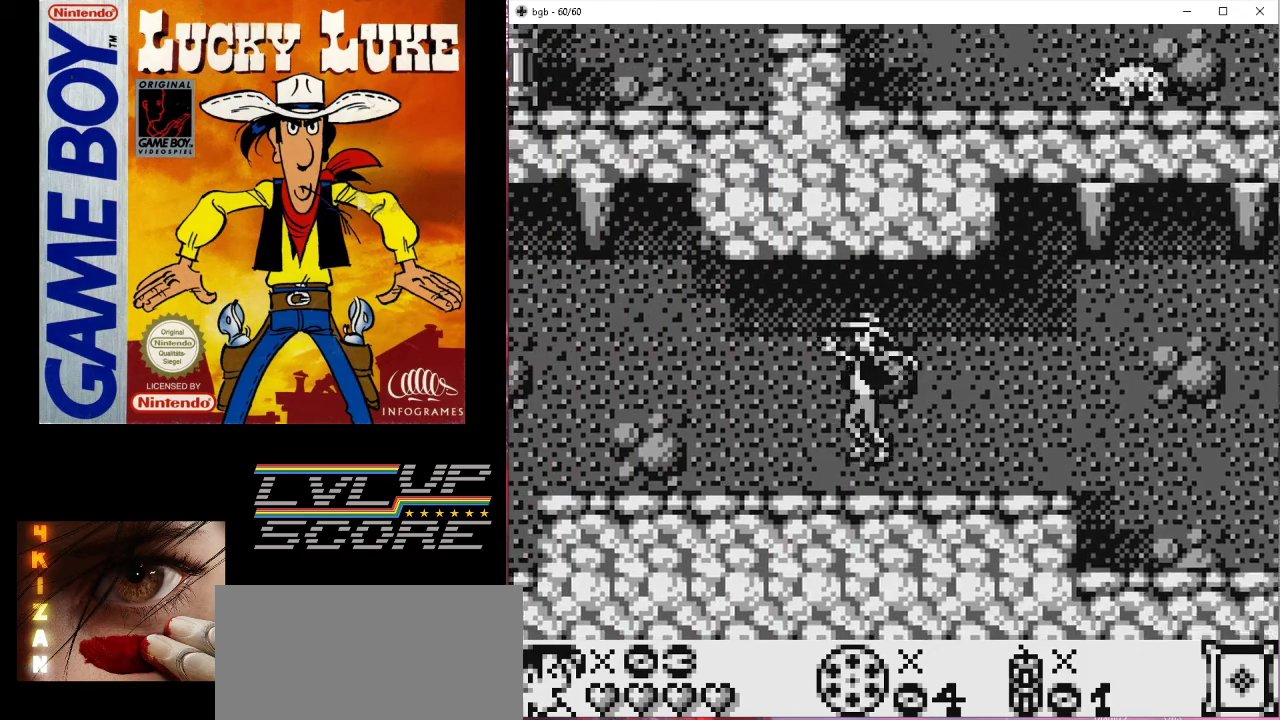
{"buttons": ["DPAD_LEFT"], "events": []}
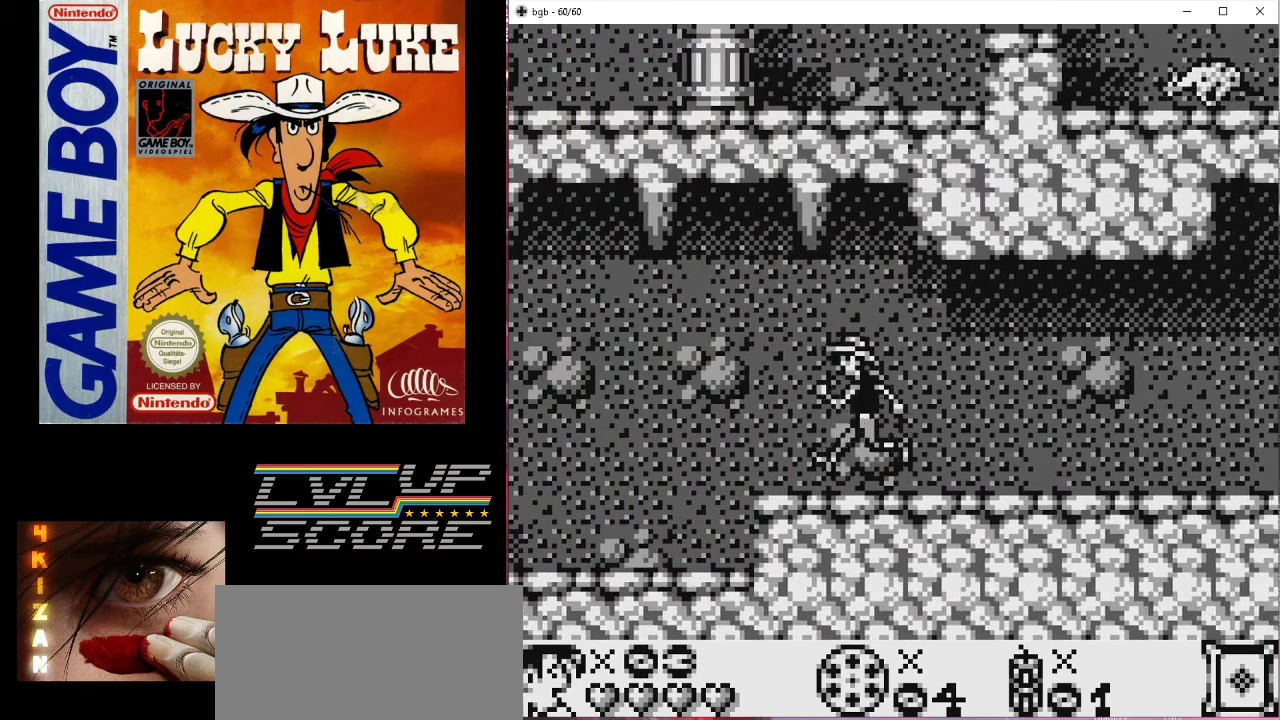
{"buttons": ["DPAD_LEFT"], "events": [[133, "DPAD_LEFT", "up"], [500, "DPAD_LEFT", "down"]]}
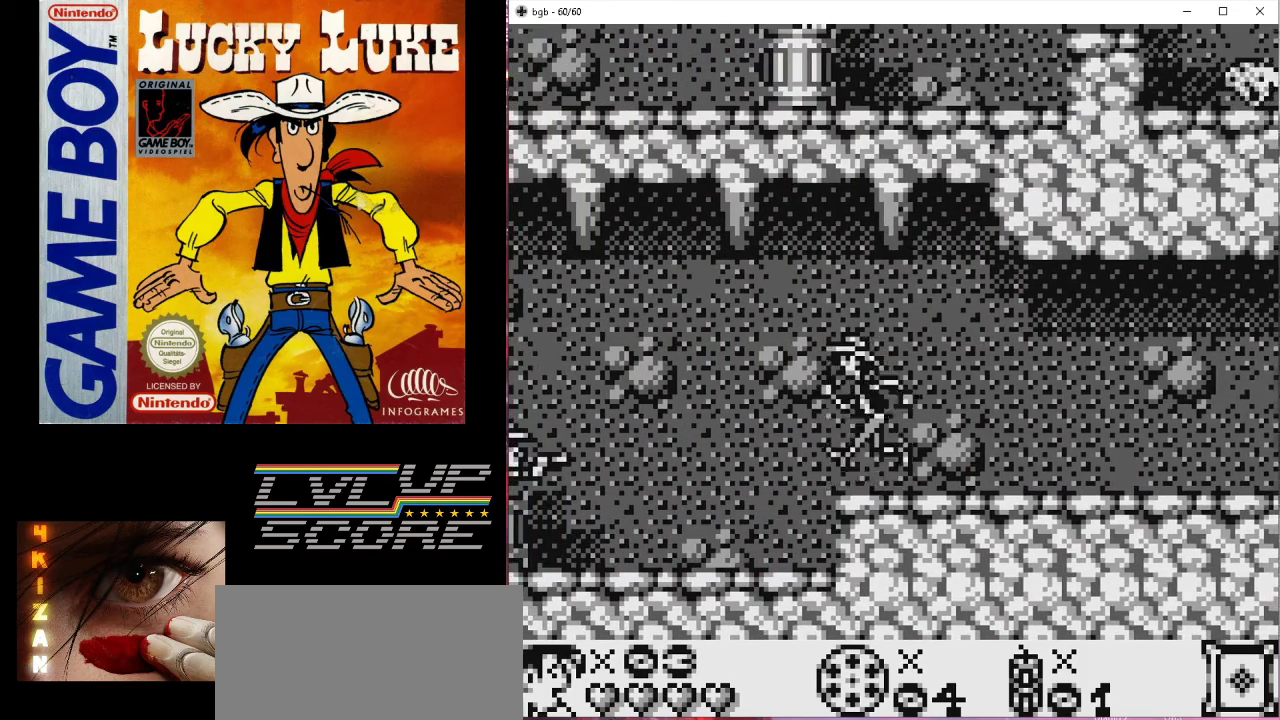
{"buttons": ["B", "DPAD_LEFT"], "events": [[33, "DPAD_LEFT", "up"], [133, "DPAD_LEFT", "down"], [200, "DPAD_LEFT", "up"], [300, "B", "down"], [467, "DPAD_LEFT", "down"]]}
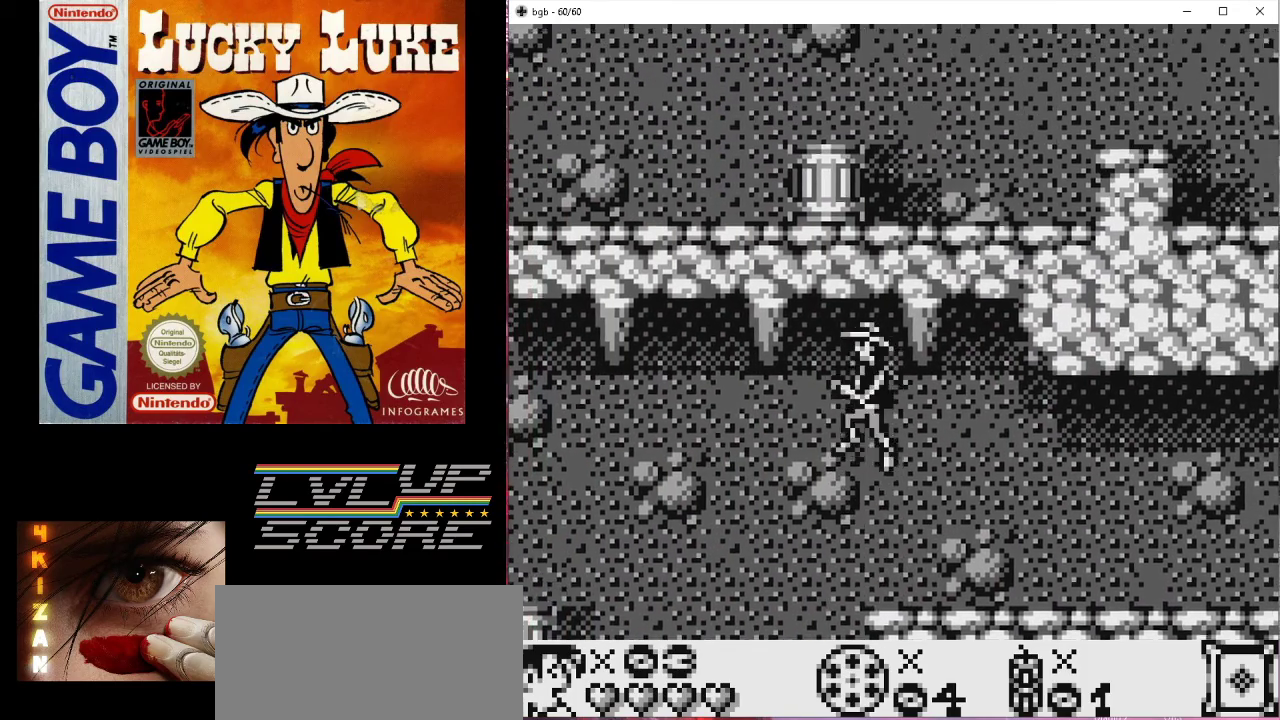
{"buttons": ["DPAD_LEFT"], "events": [[333, "B", "up"]]}
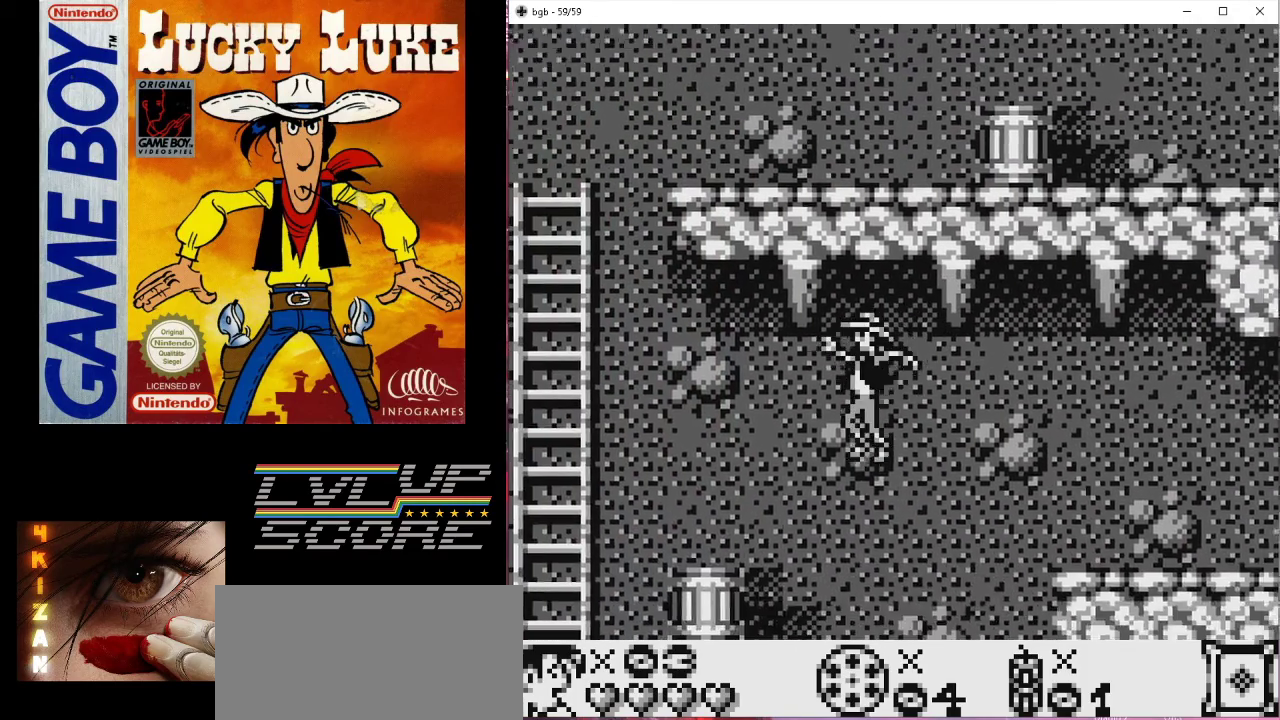
{"buttons": ["B", "DPAD_LEFT"], "events": [[100, "DPAD_LEFT", "up"], [367, "B", "down"], [400, "DPAD_LEFT", "down"]]}
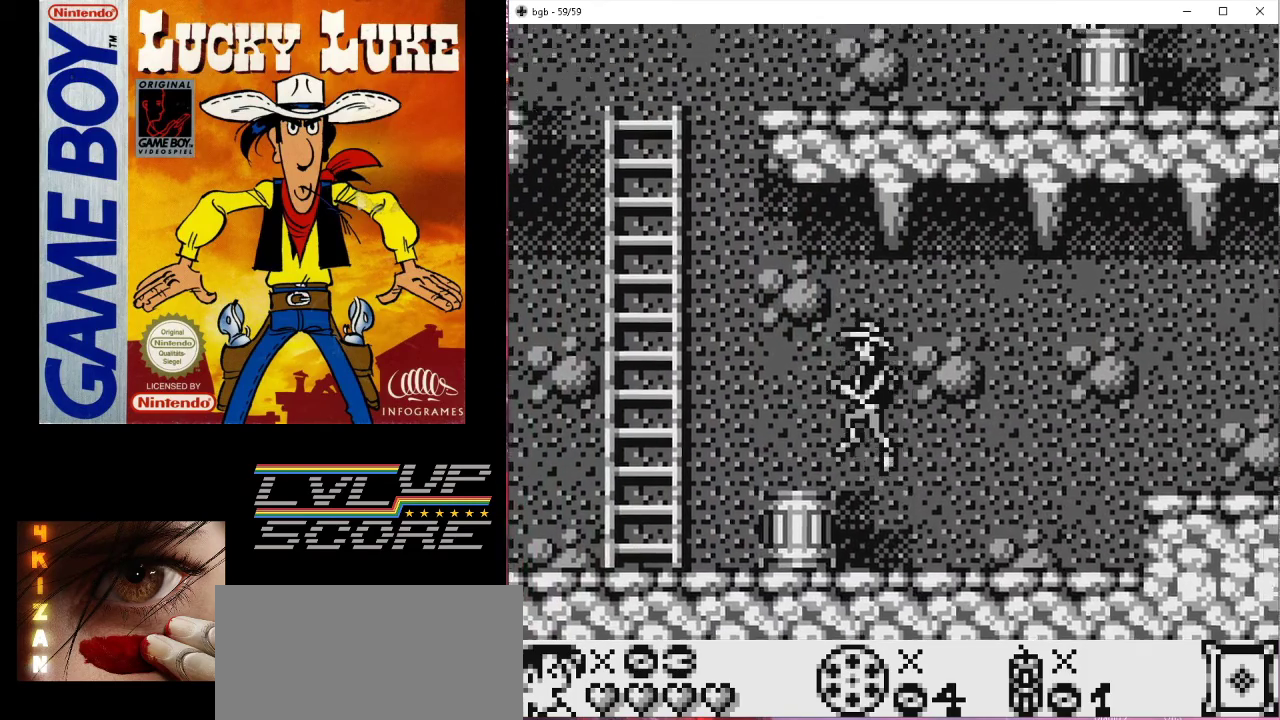
{"buttons": ["DPAD_UP", "DPAD_RIGHT"], "events": [[400, "B", "up"], [400, "DPAD_UP", "down"], [467, "DPAD_LEFT", "up"], [500, "DPAD_RIGHT", "down"]]}
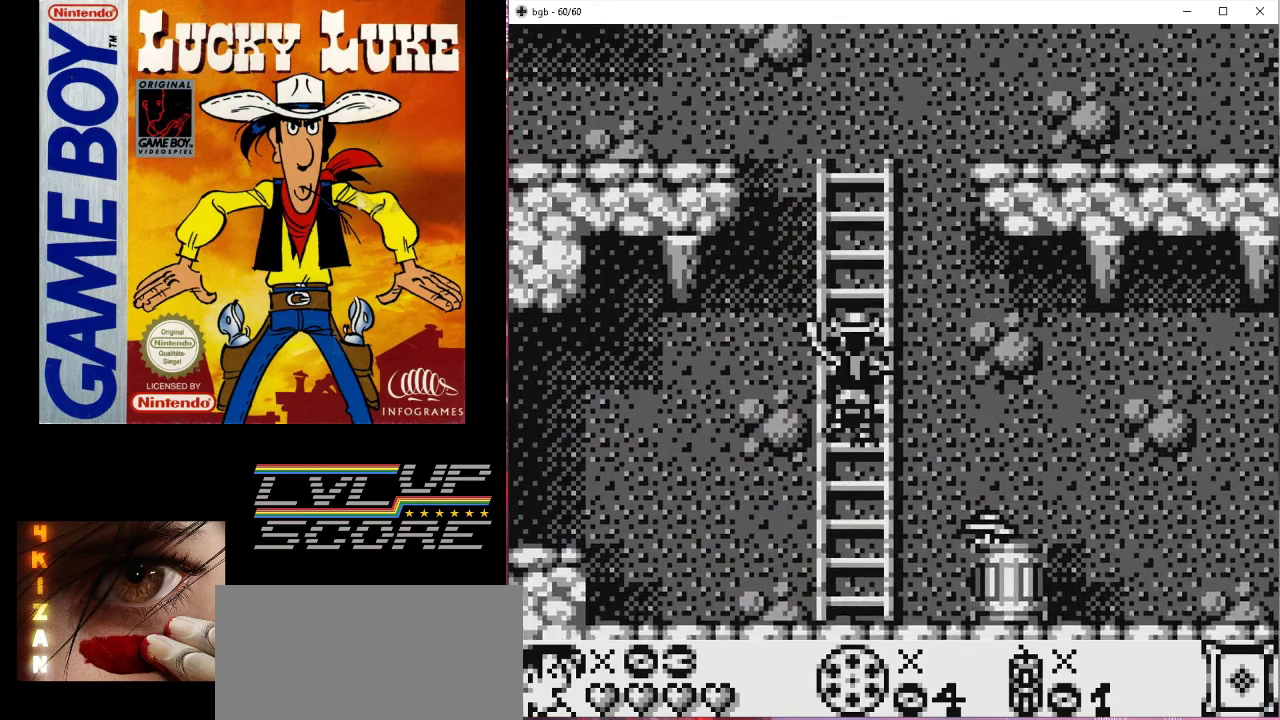
{"buttons": ["DPAD_UP"], "events": [[67, "DPAD_RIGHT", "up"]]}
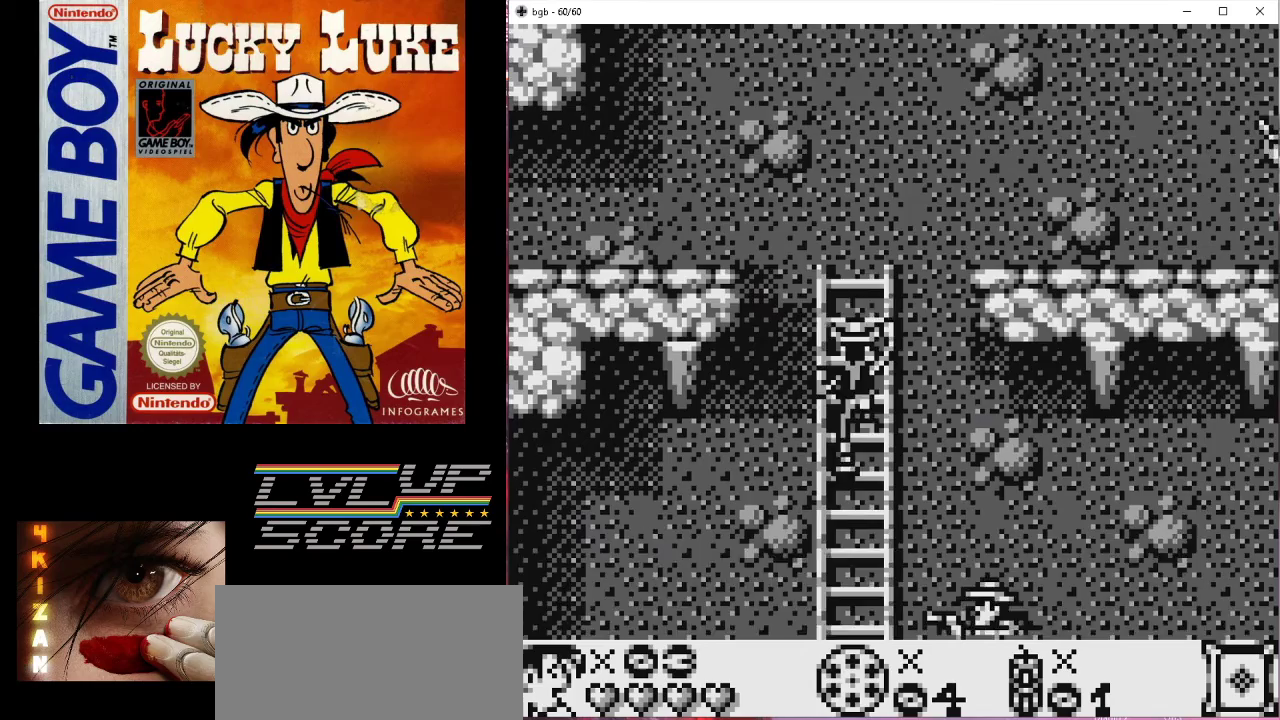
{"buttons": [], "events": [[233, "DPAD_UP", "up"]]}
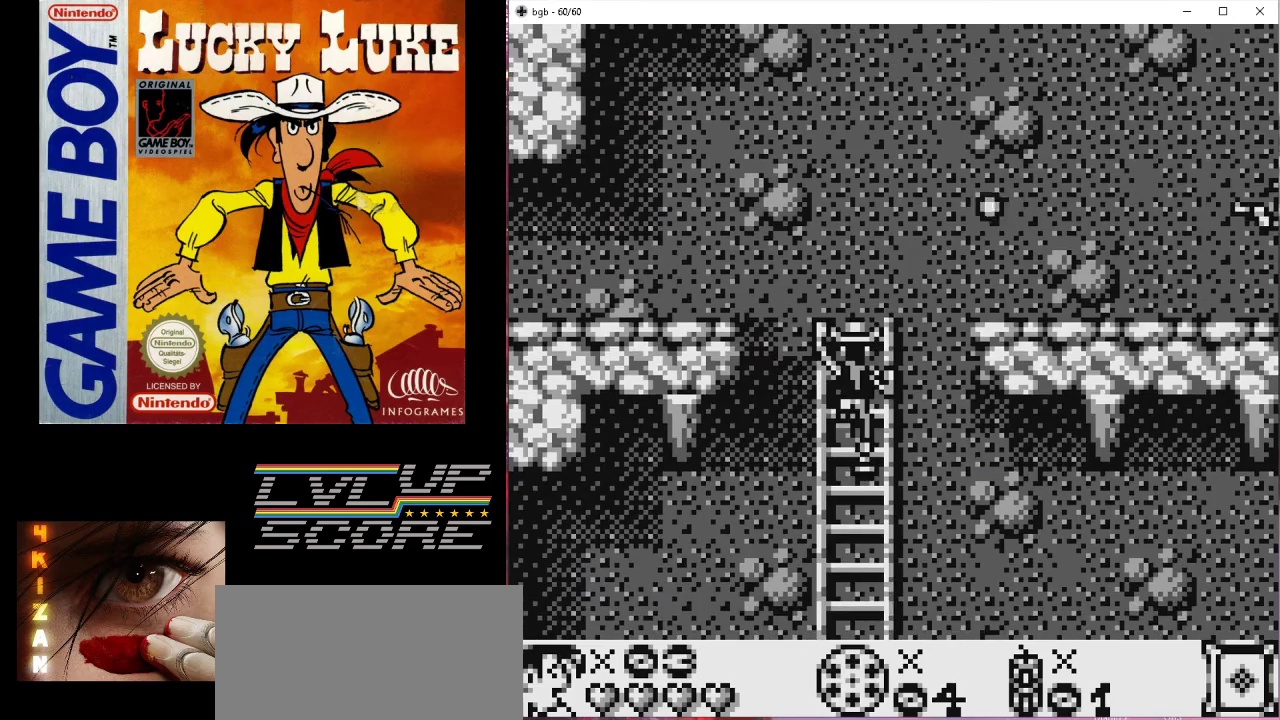
{"buttons": ["DPAD_UP"], "events": [[167, "DPAD_UP", "down"]]}
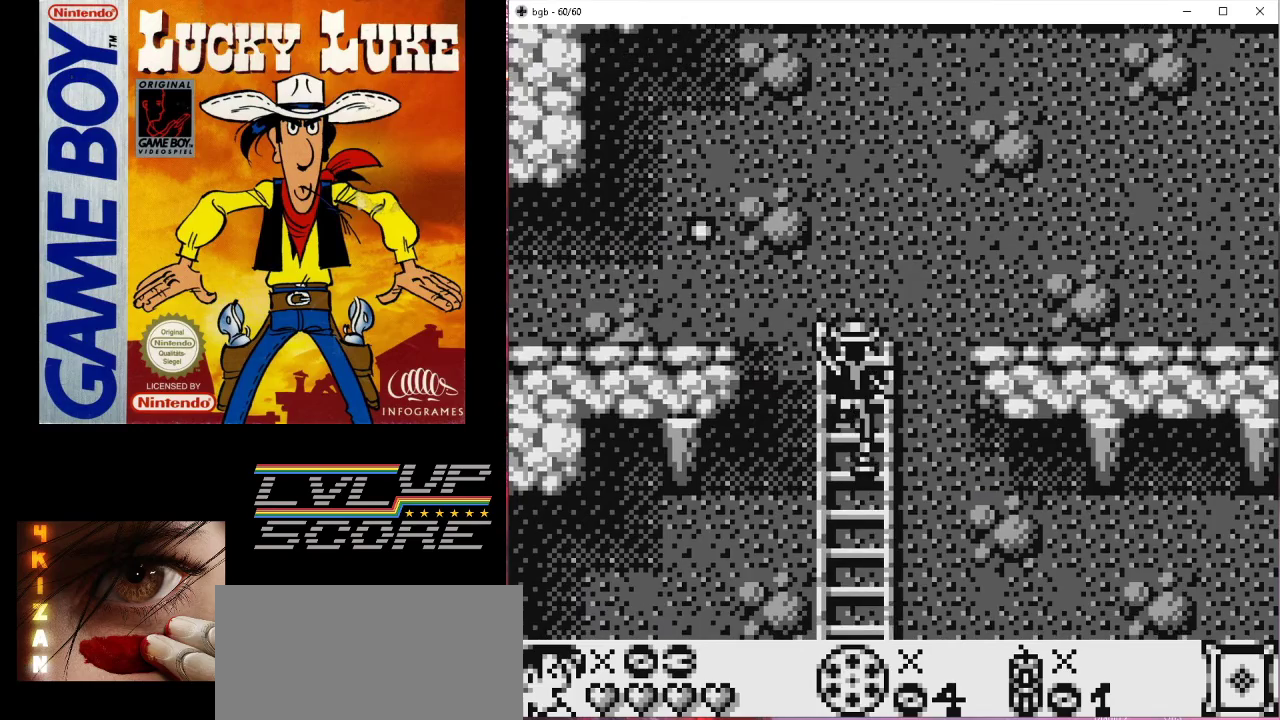
{"buttons": ["DPAD_LEFT"], "events": [[67, "B", "down"], [100, "DPAD_LEFT", "down"], [300, "DPAD_UP", "up"], [400, "B", "up"]]}
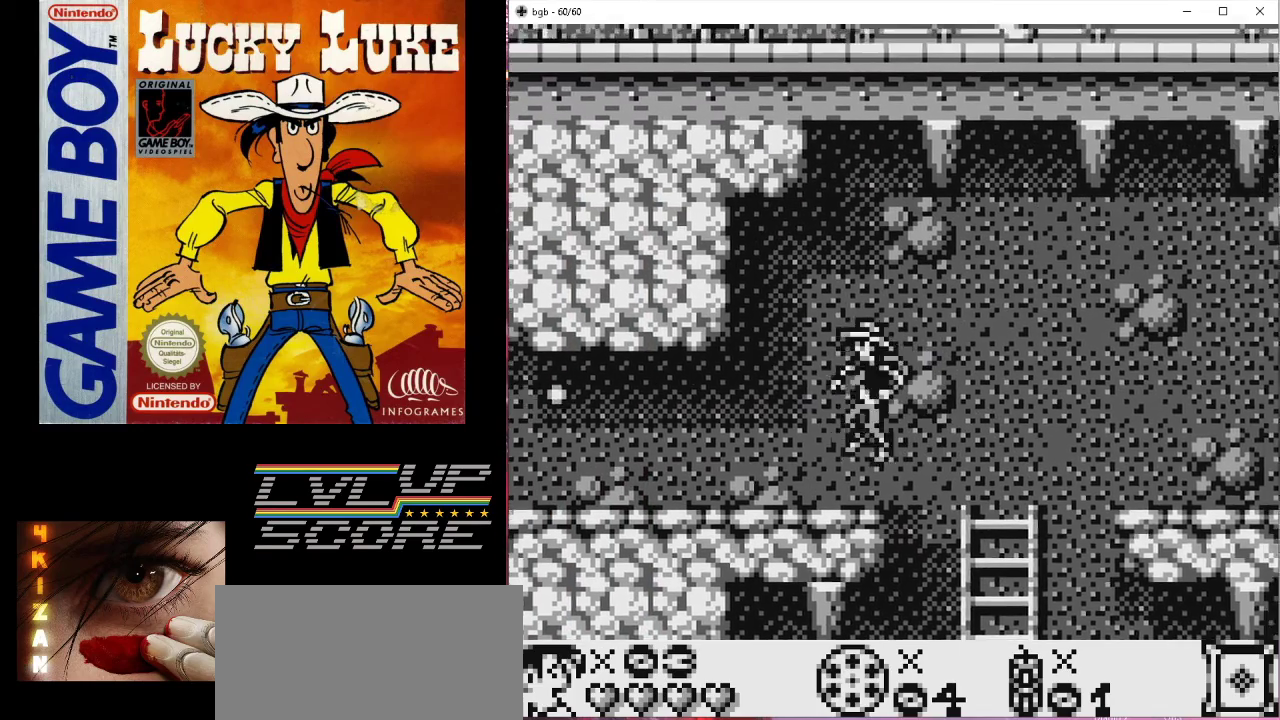
{"buttons": ["DPAD_LEFT"], "events": []}
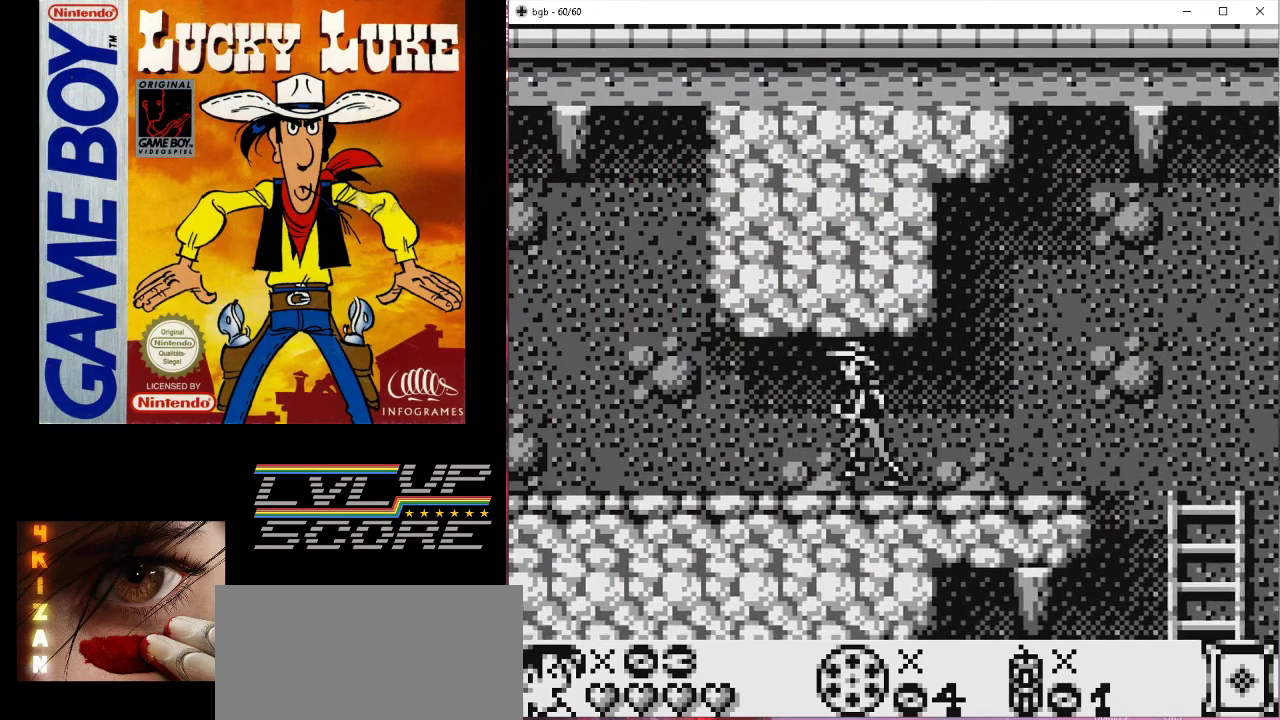
{"buttons": ["DPAD_LEFT"], "events": []}
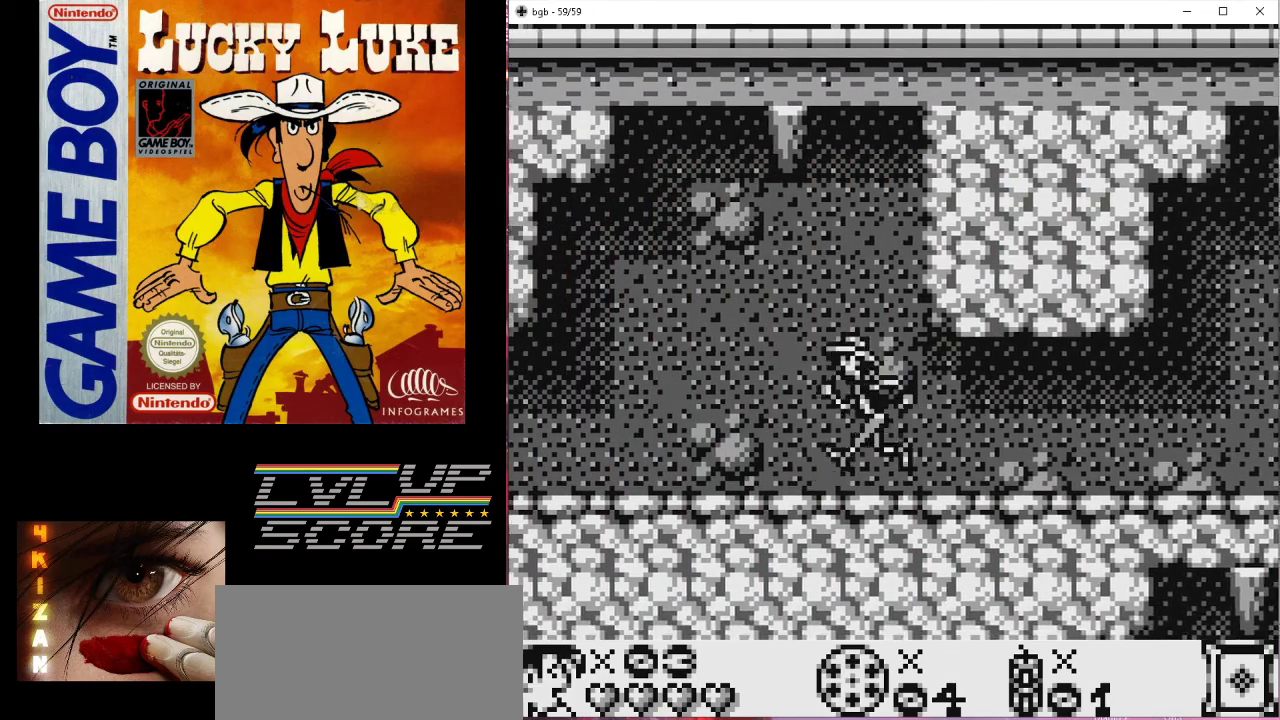
{"buttons": ["DPAD_LEFT"], "events": []}
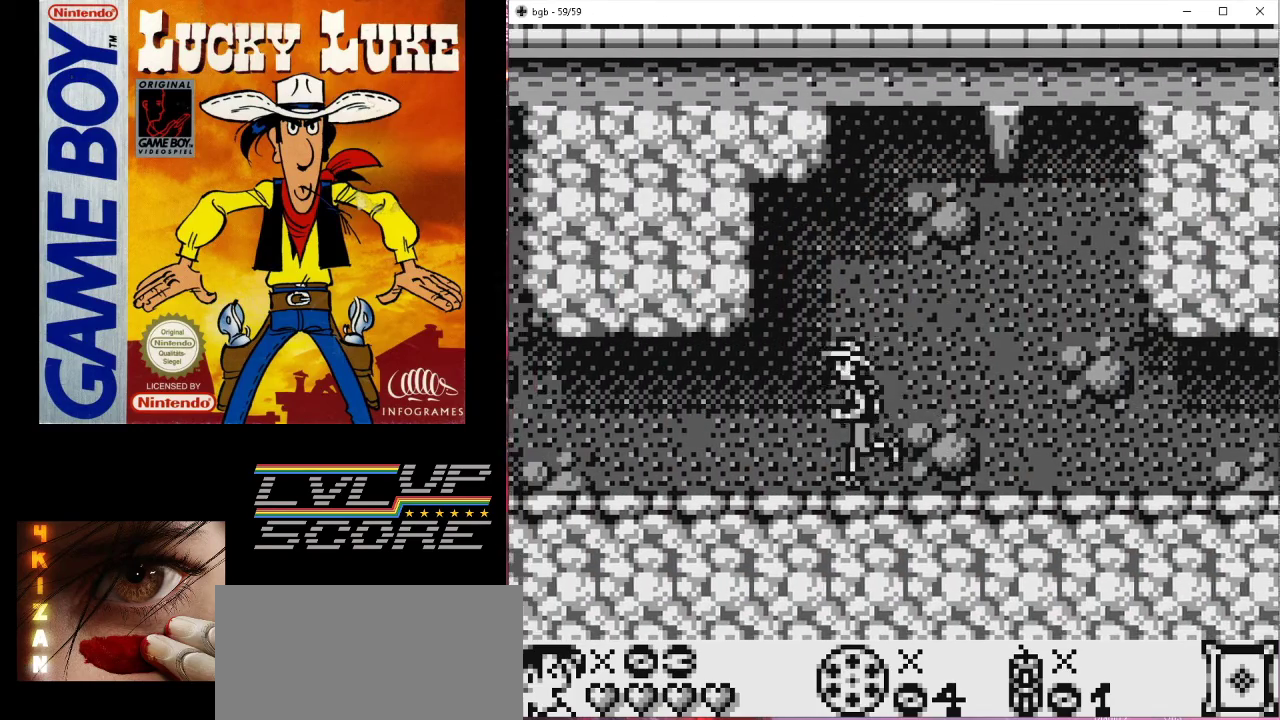
{"buttons": ["DPAD_LEFT"], "events": []}
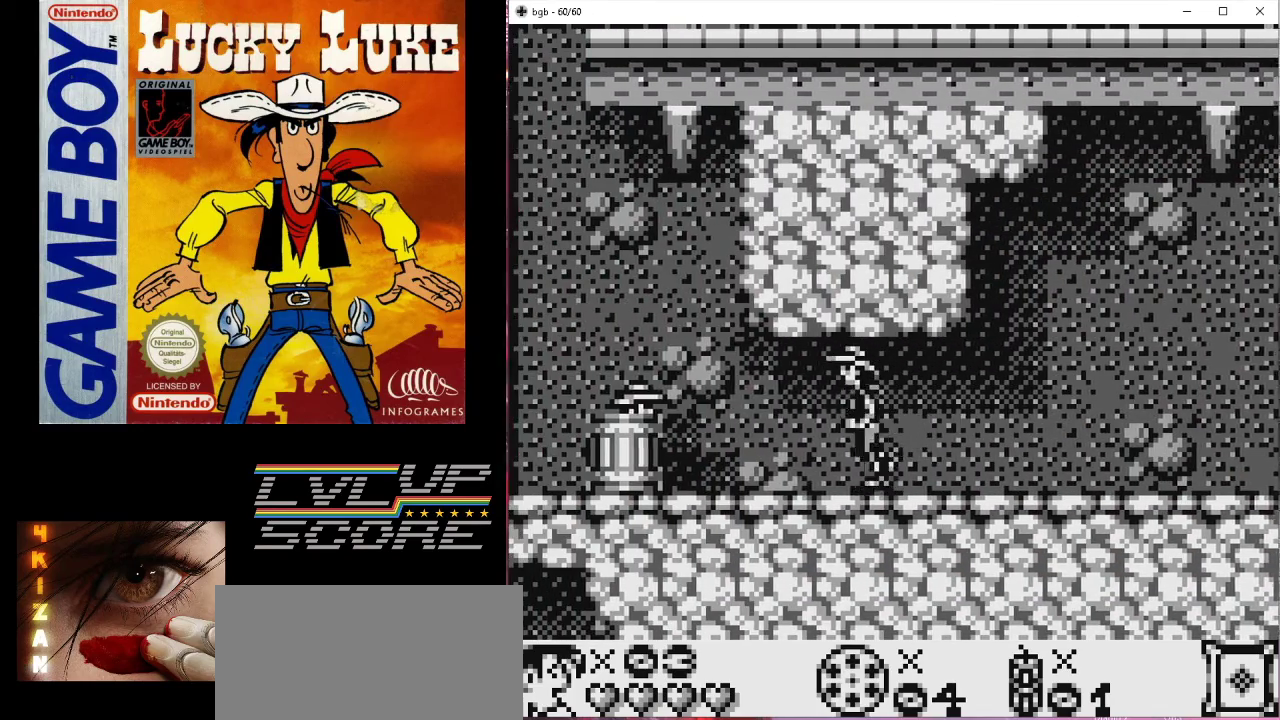
{"buttons": [], "events": [[67, "A", "down"], [67, "DPAD_LEFT", "up"], [200, "A", "up"]]}
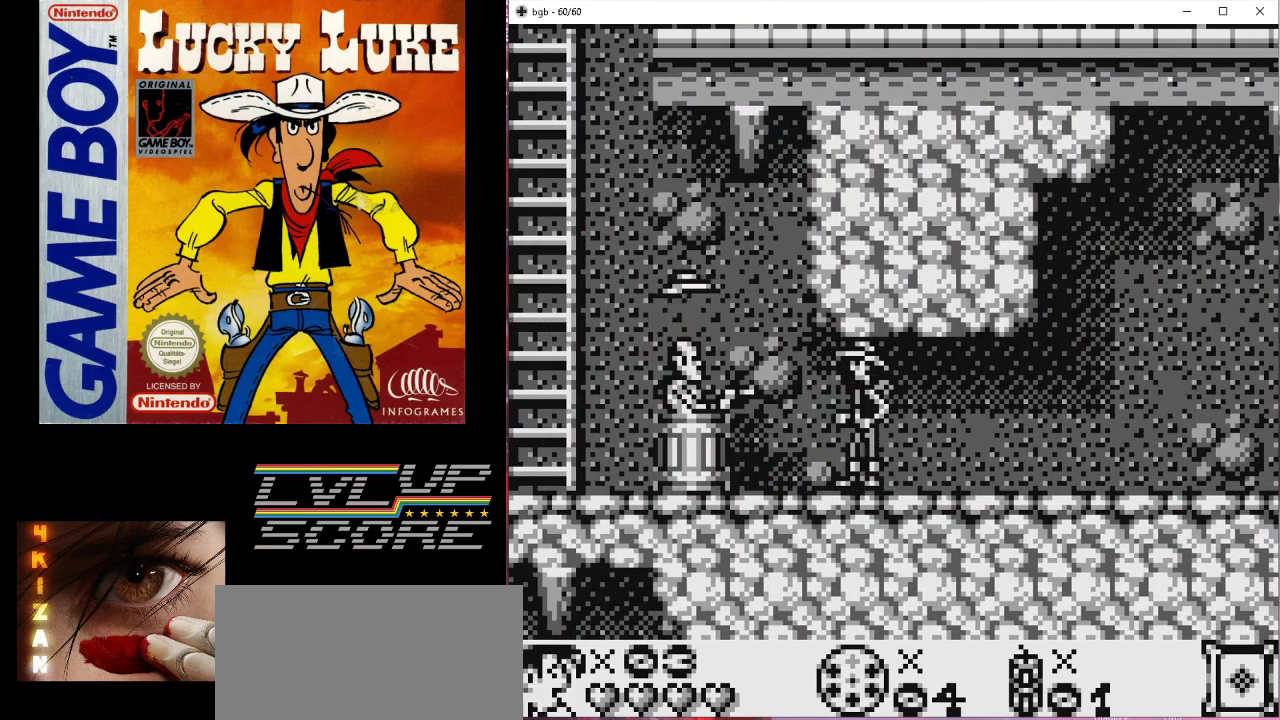
{"buttons": [], "events": [[67, "A", "down"], [267, "A", "up"]]}
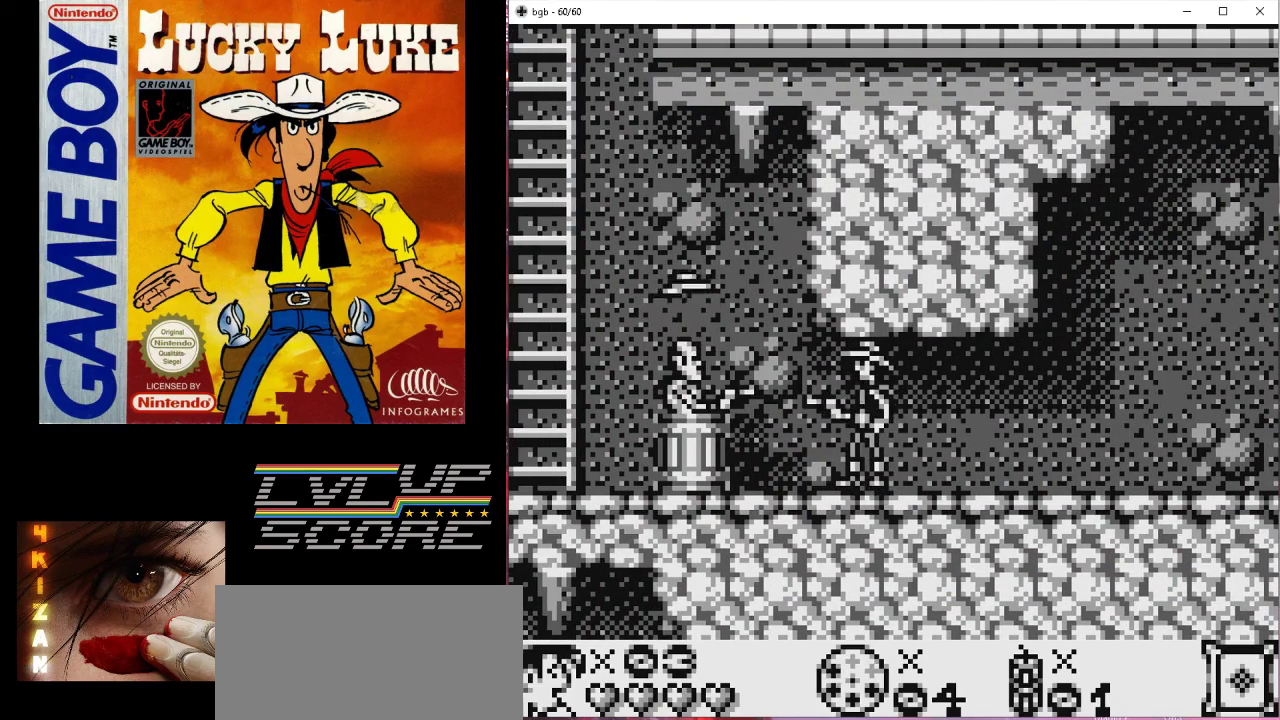
{"buttons": [], "events": []}
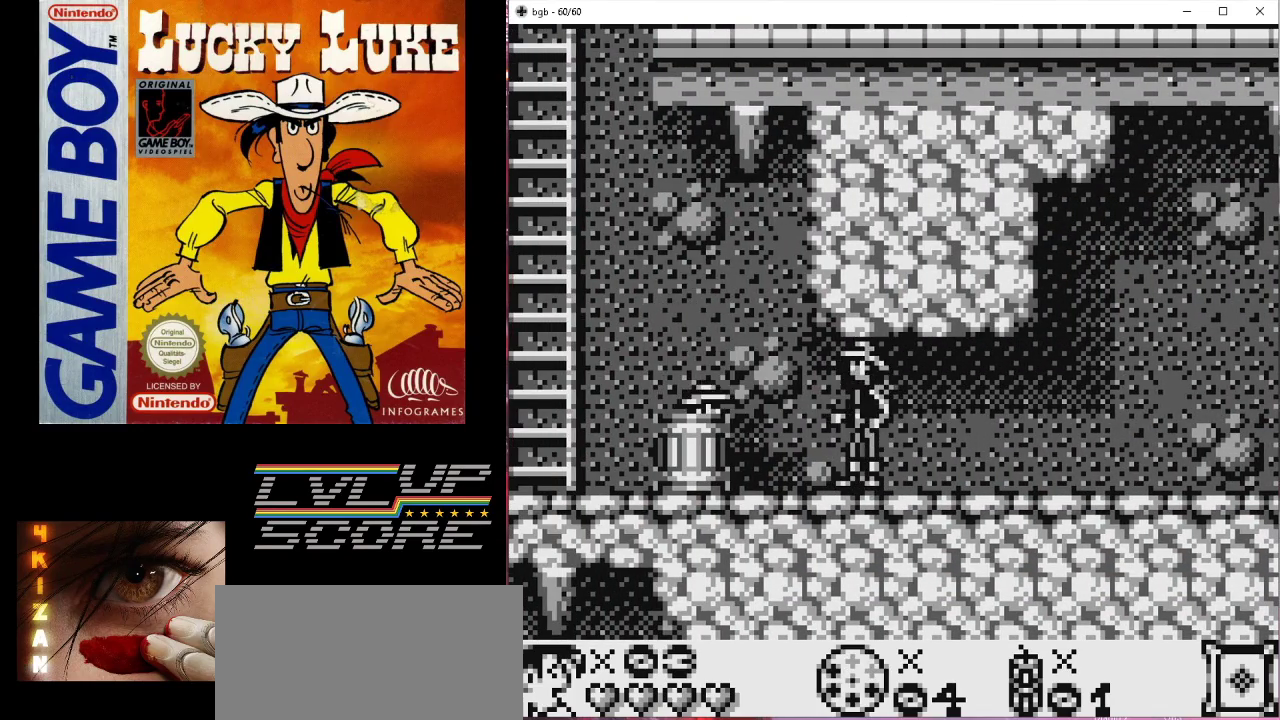
{"buttons": [], "events": []}
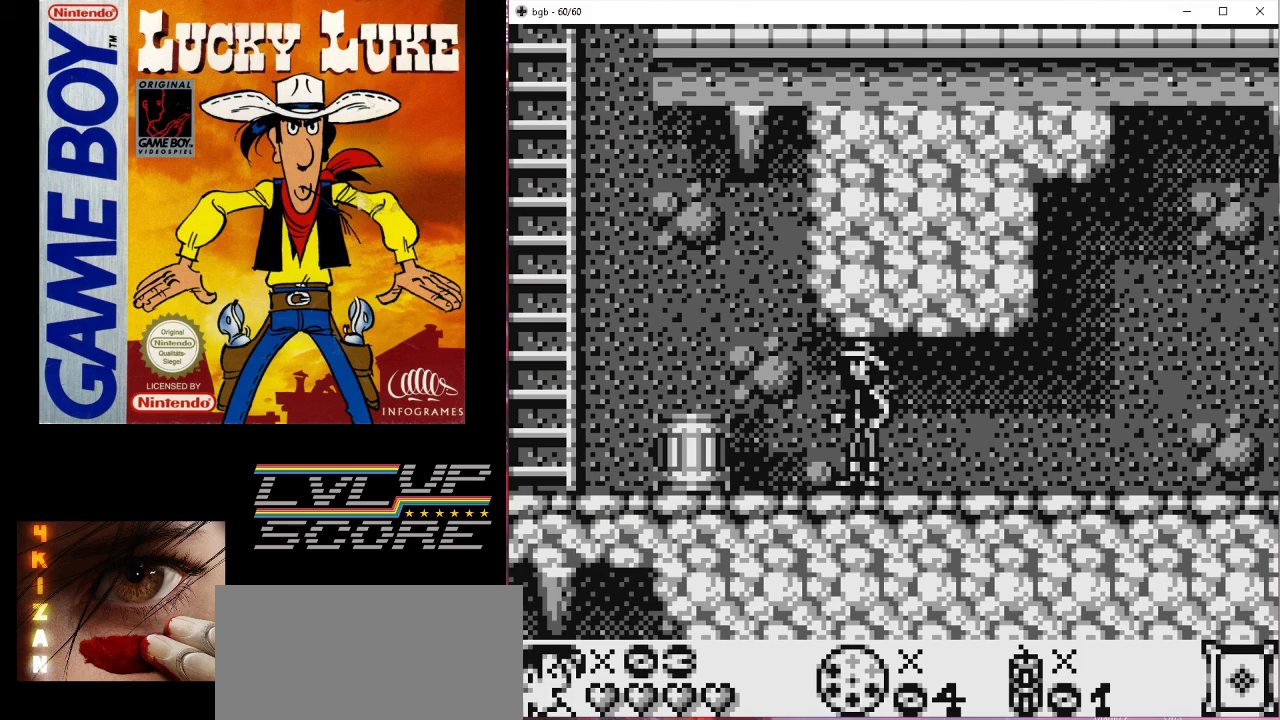
{"buttons": [], "events": []}
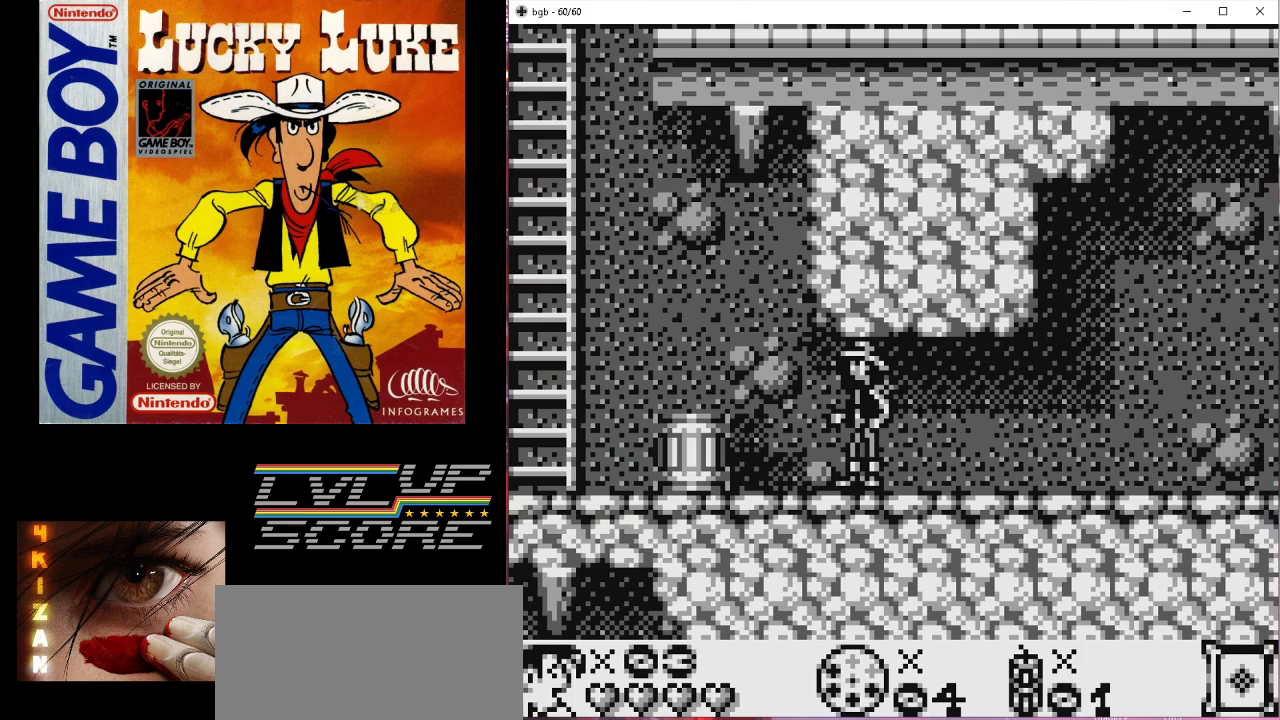
{"buttons": ["A"], "events": [[500, "A", "down"]]}
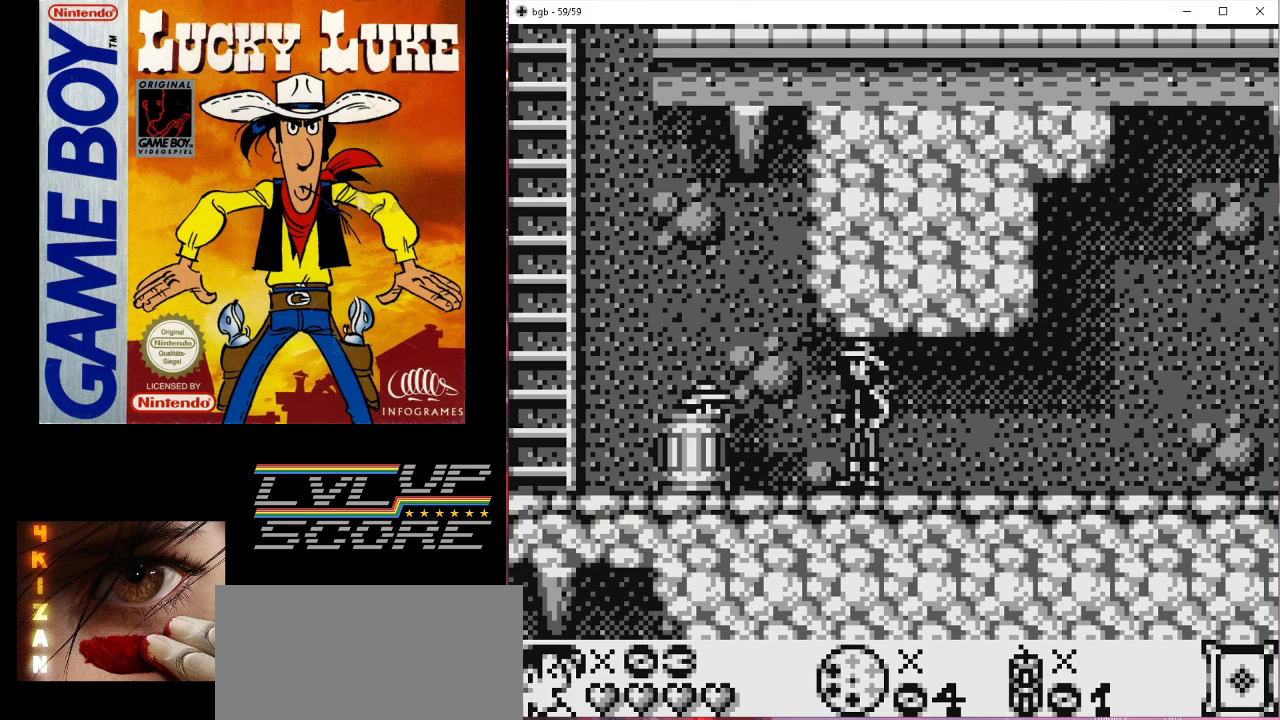
{"buttons": [], "events": [[167, "A", "up"]]}
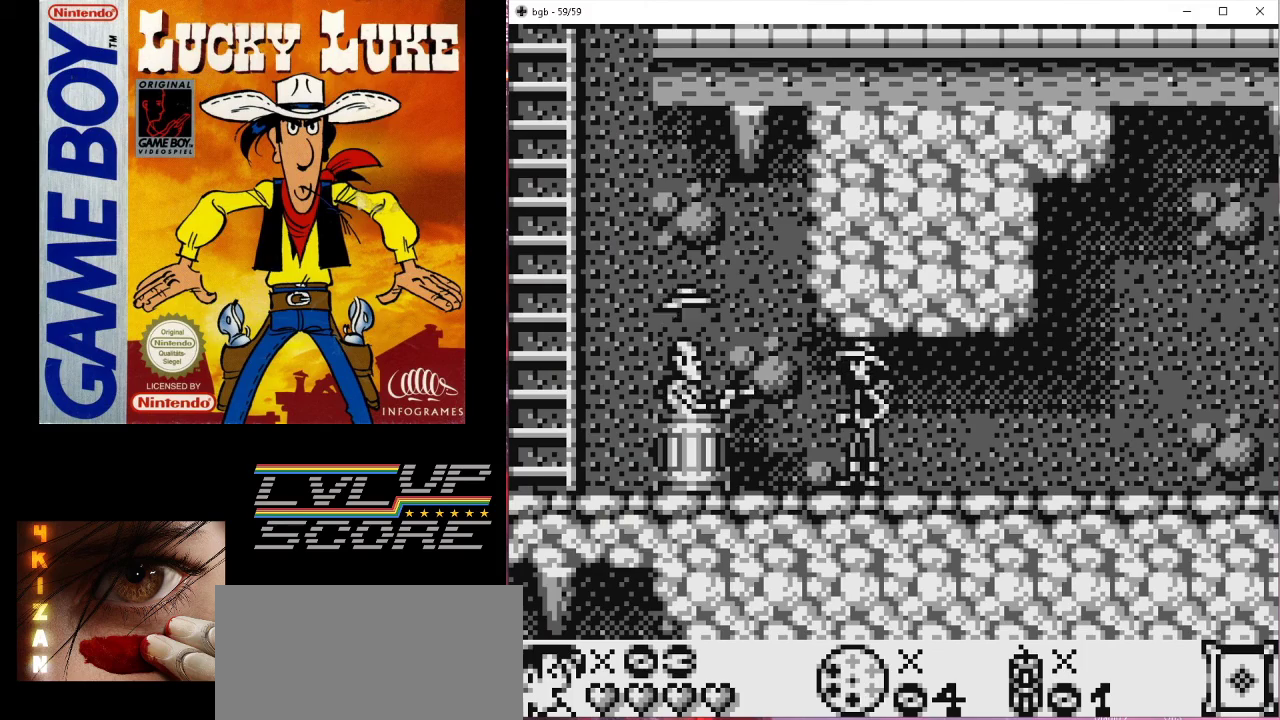
{"buttons": ["DPAD_LEFT"], "events": [[433, "DPAD_LEFT", "down"]]}
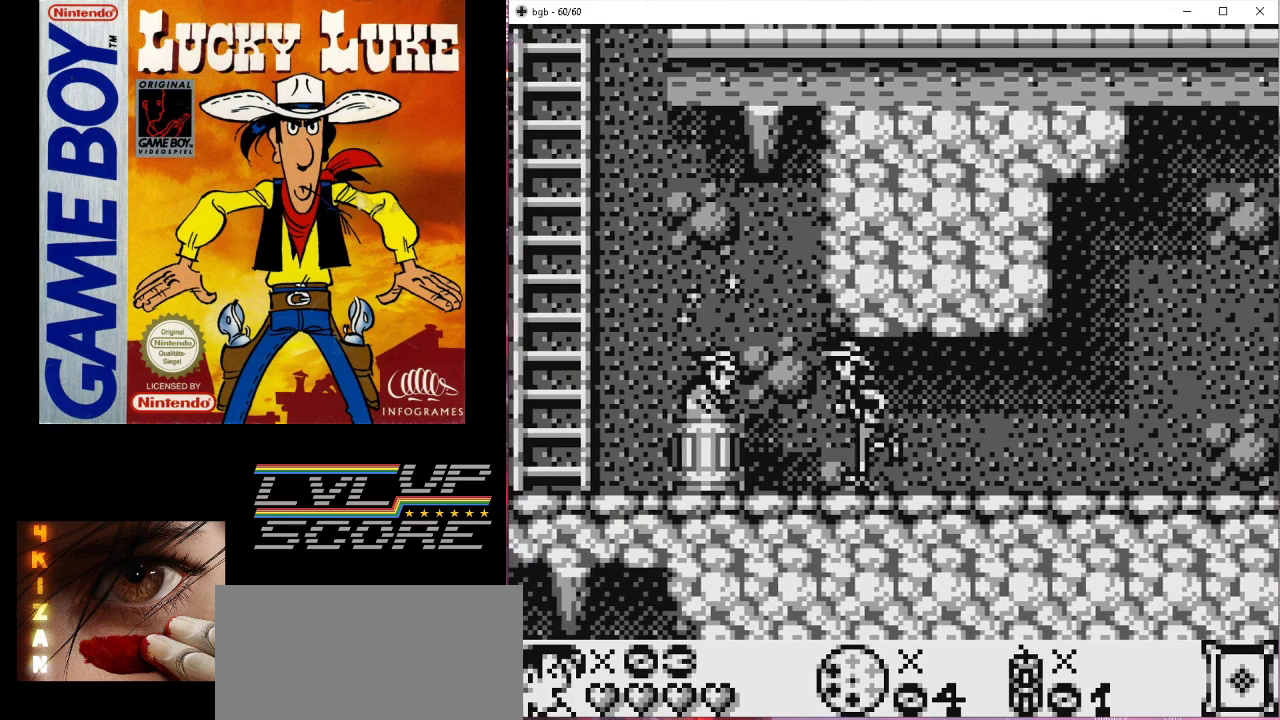
{"buttons": ["DPAD_LEFT"], "events": [[100, "B", "down"], [233, "B", "up"]]}
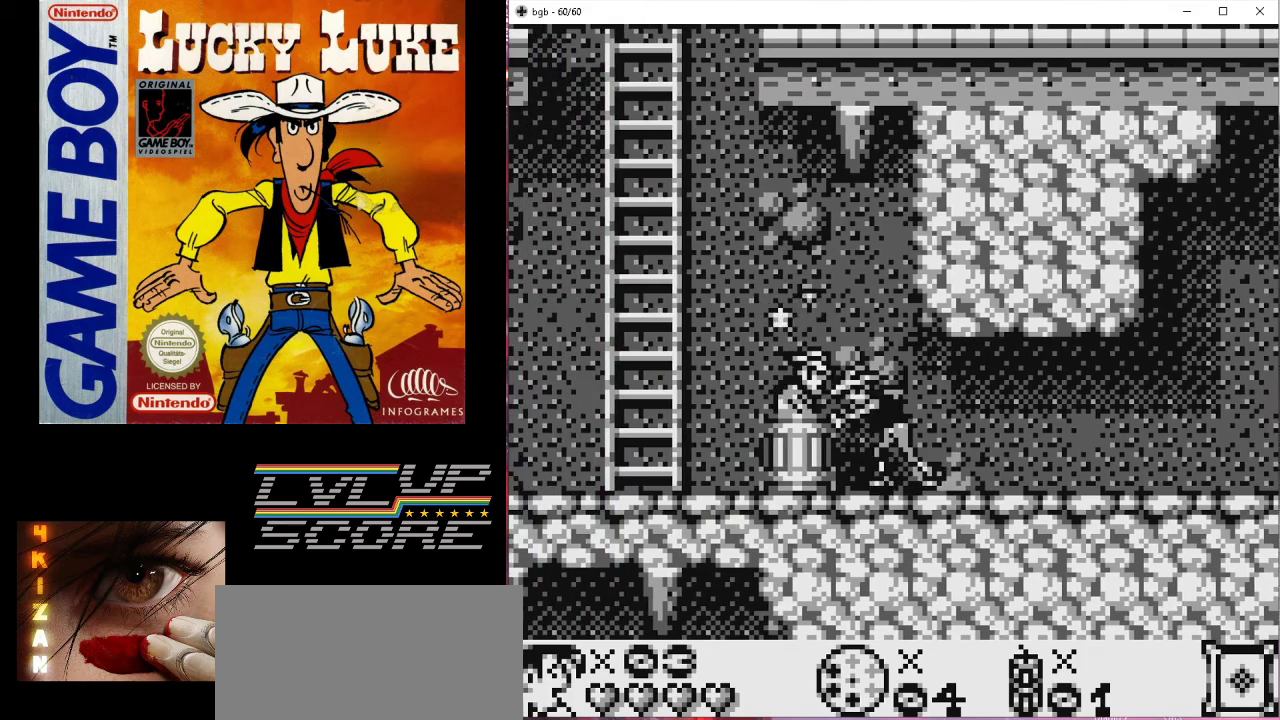
{"buttons": ["DPAD_LEFT"], "events": [[33, "B", "down"], [100, "B", "up"]]}
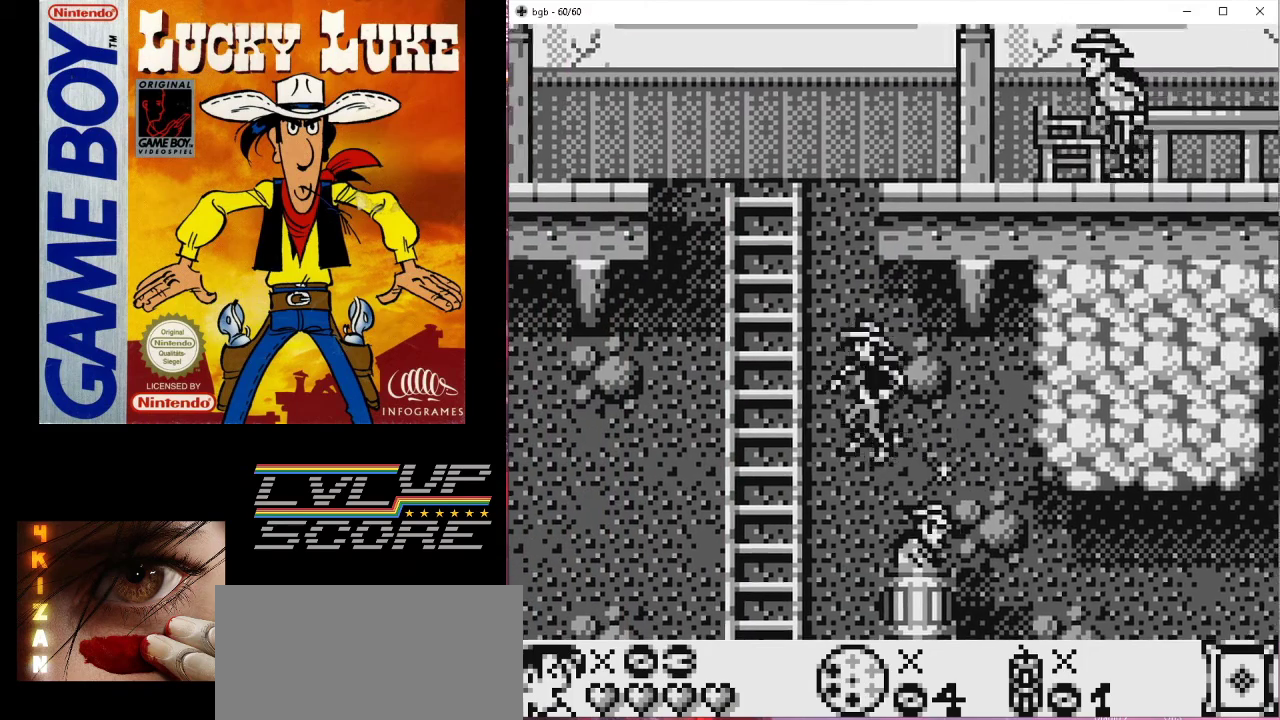
{"buttons": ["DPAD_LEFT"], "events": []}
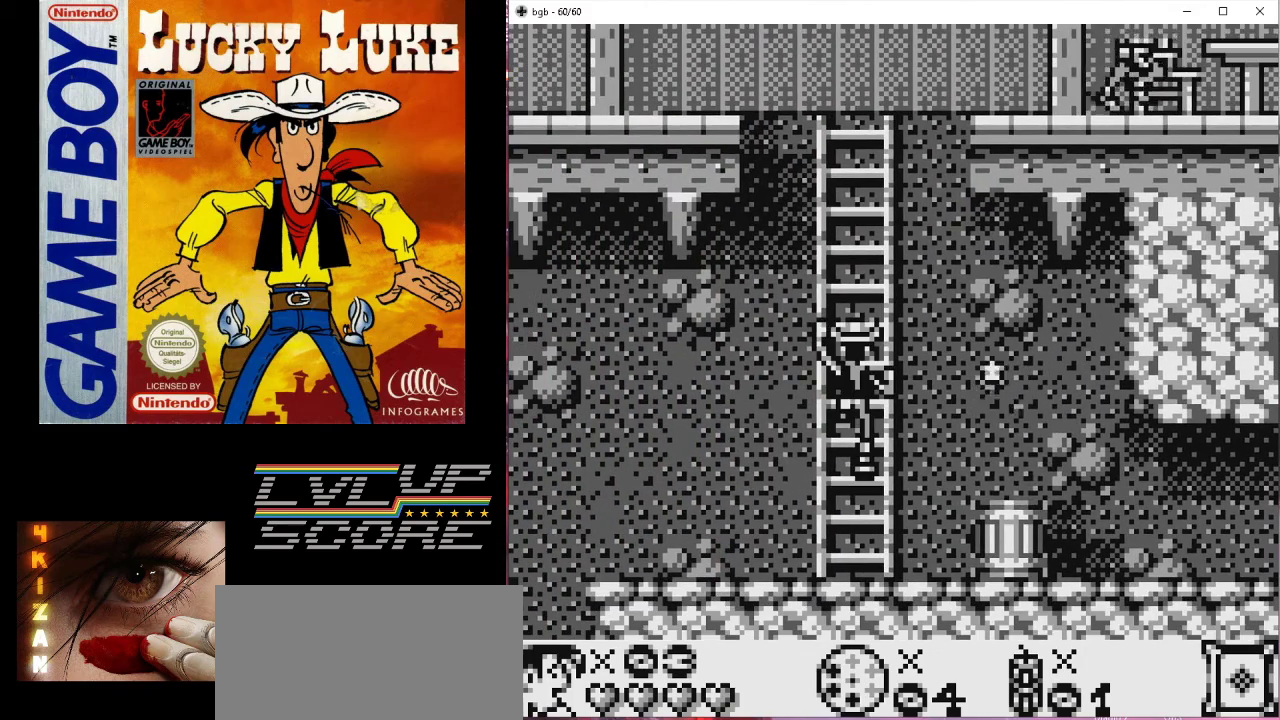
{"buttons": ["DPAD_DOWN"], "events": [[100, "DPAD_LEFT", "up"], [133, "DPAD_DOWN", "down"], [233, "DPAD_DOWN", "up"], [267, "DPAD_LEFT", "down"], [467, "DPAD_DOWN", "down"], [500, "DPAD_LEFT", "up"]]}
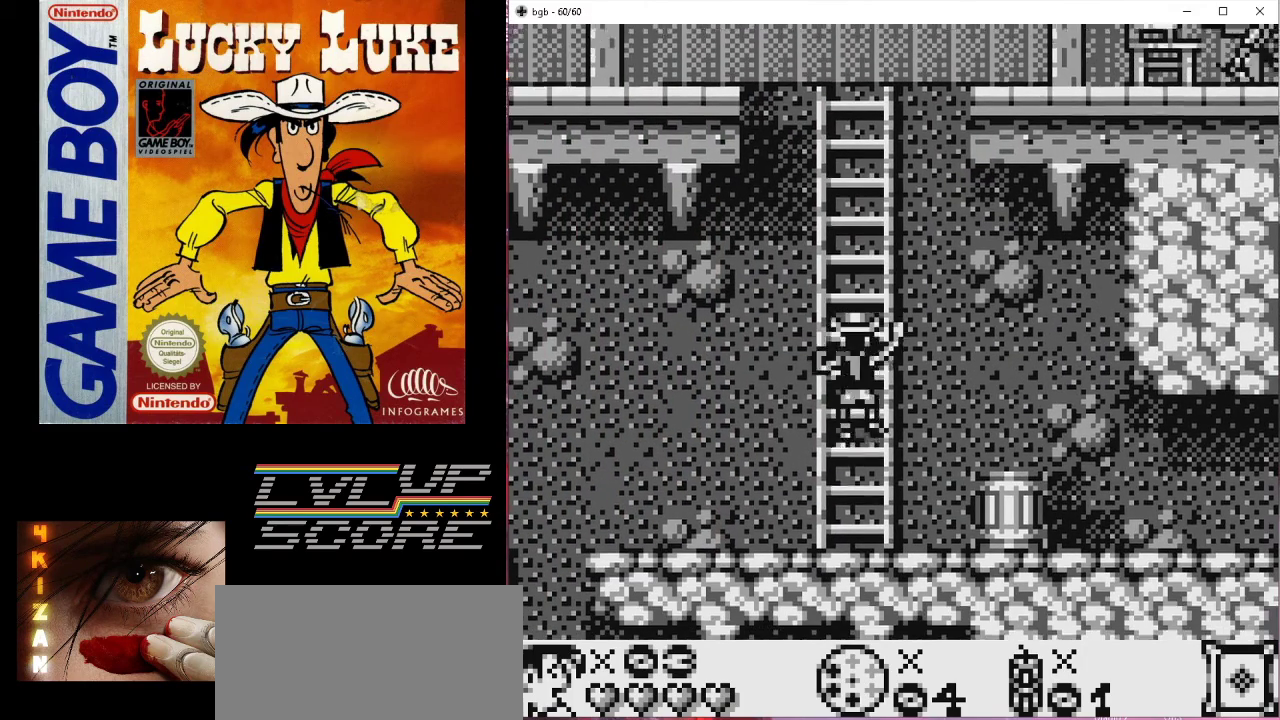
{"buttons": ["DPAD_LEFT"], "events": [[467, "DPAD_LEFT", "down"], [500, "DPAD_DOWN", "up"]]}